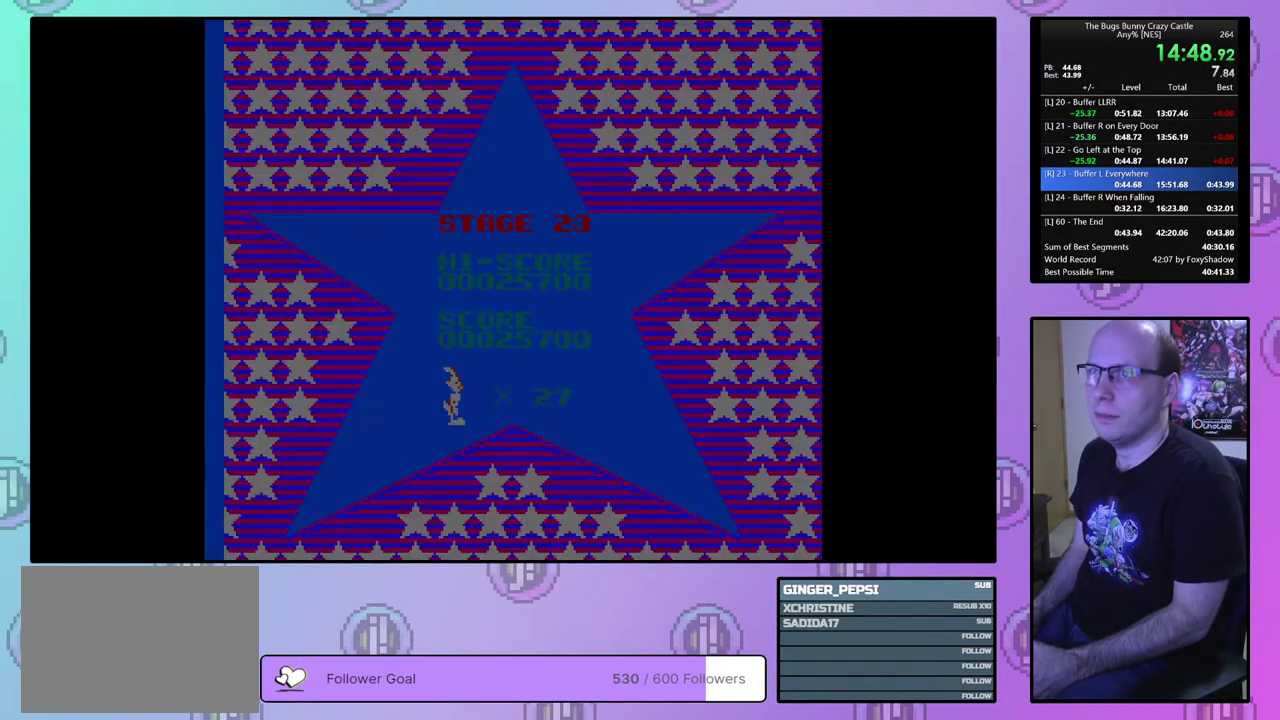
Gameplay with a controller (PlayStation layout); each line is a JSON object with the inputs held at the frame after it (dt_ms = milliseconds from this image to that frame). "events" lists button and stick changes between this image and that frame as [ms after this image, input, new state], when the widget could be followed in between. Not read: L3 R3 START left_stick right_stick.
{"dt_ms": 300, "buttons": ["CIRCLE"], "events": [[17, "CIRCLE", "down"], [17, "CROSS", "down"], [100, "CIRCLE", "up"], [100, "CROSS", "up"], [167, "CIRCLE", "down"], [183, "CROSS", "down"], [233, "CIRCLE", "up"], [233, "CROSS", "up"], [300, "CIRCLE", "down"]]}
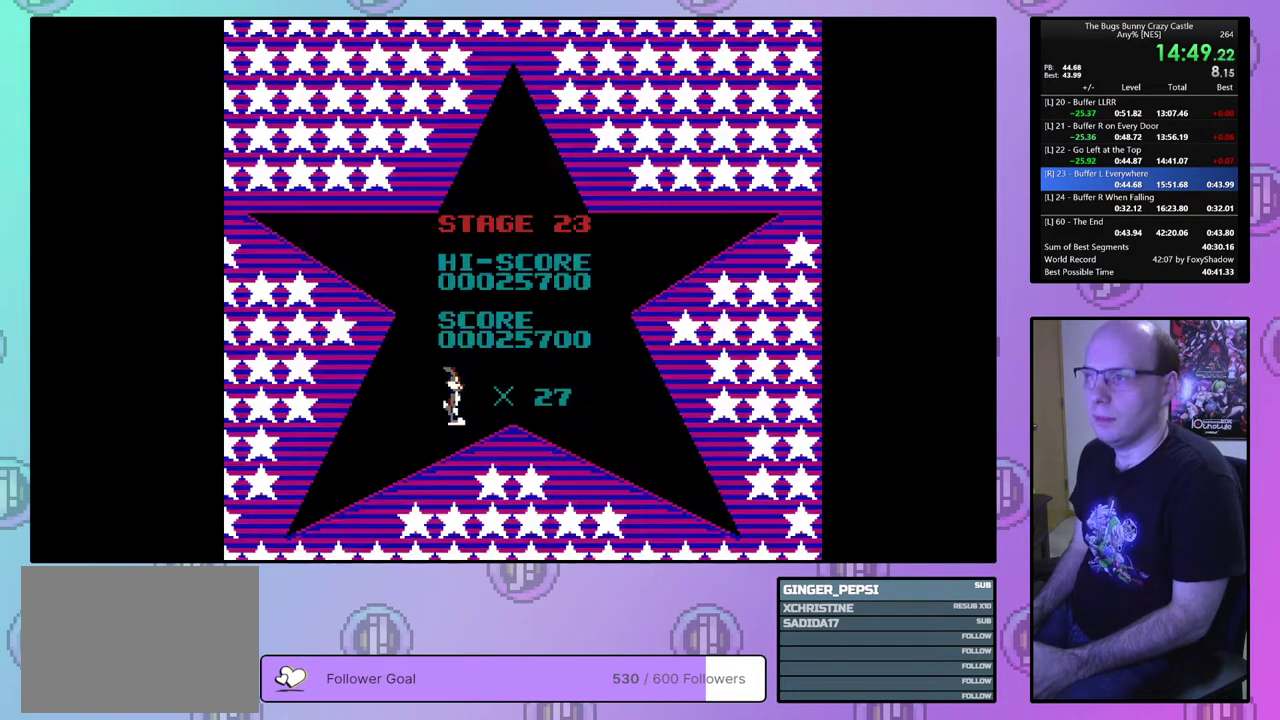
{"dt_ms": 100, "buttons": [], "events": [[17, "CROSS", "down"], [83, "CIRCLE", "up"], [83, "CROSS", "up"]]}
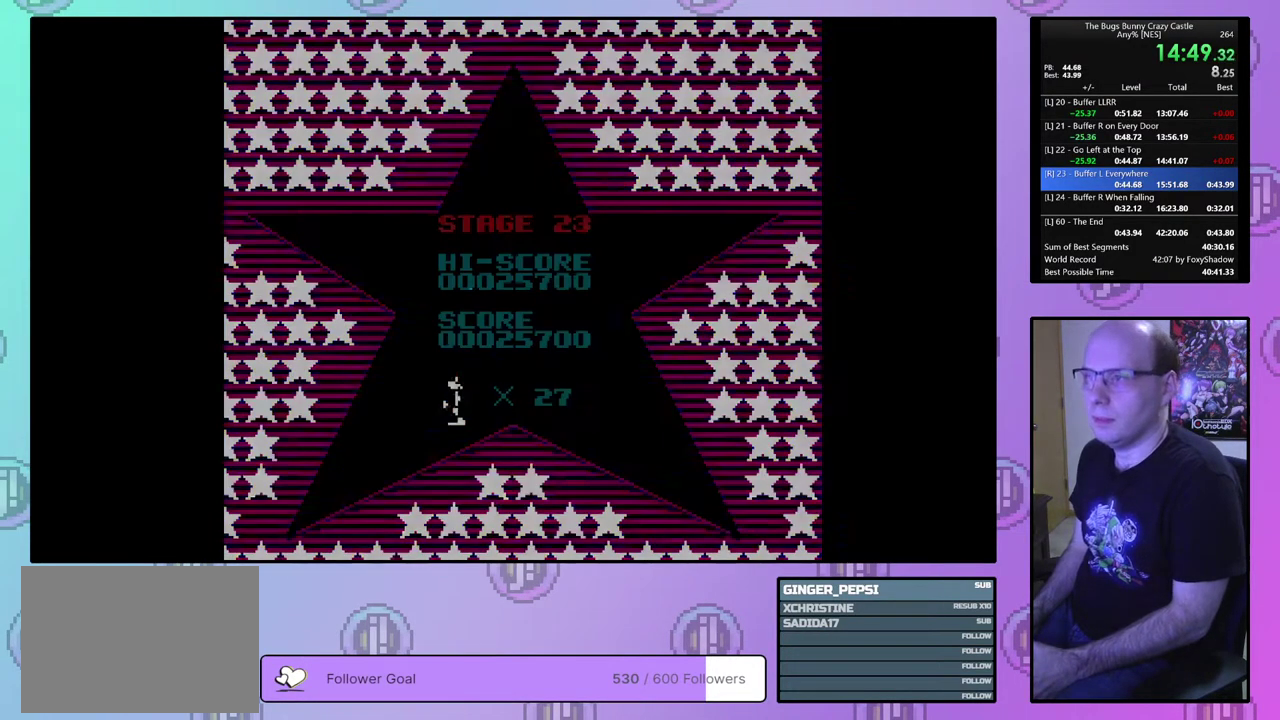
{"dt_ms": 200, "buttons": [], "events": [[33, "CIRCLE", "down"], [33, "CROSS", "down"], [117, "CIRCLE", "up"], [117, "CROSS", "up"]]}
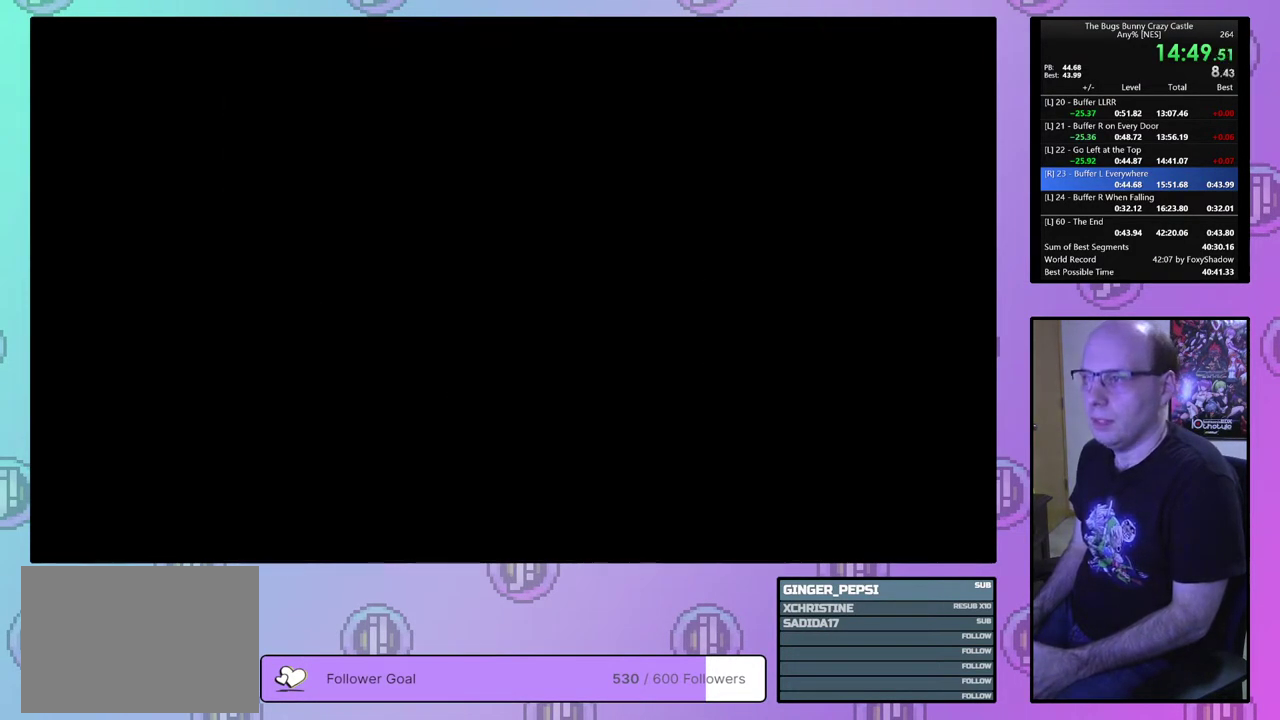
{"dt_ms": 300, "buttons": [], "events": []}
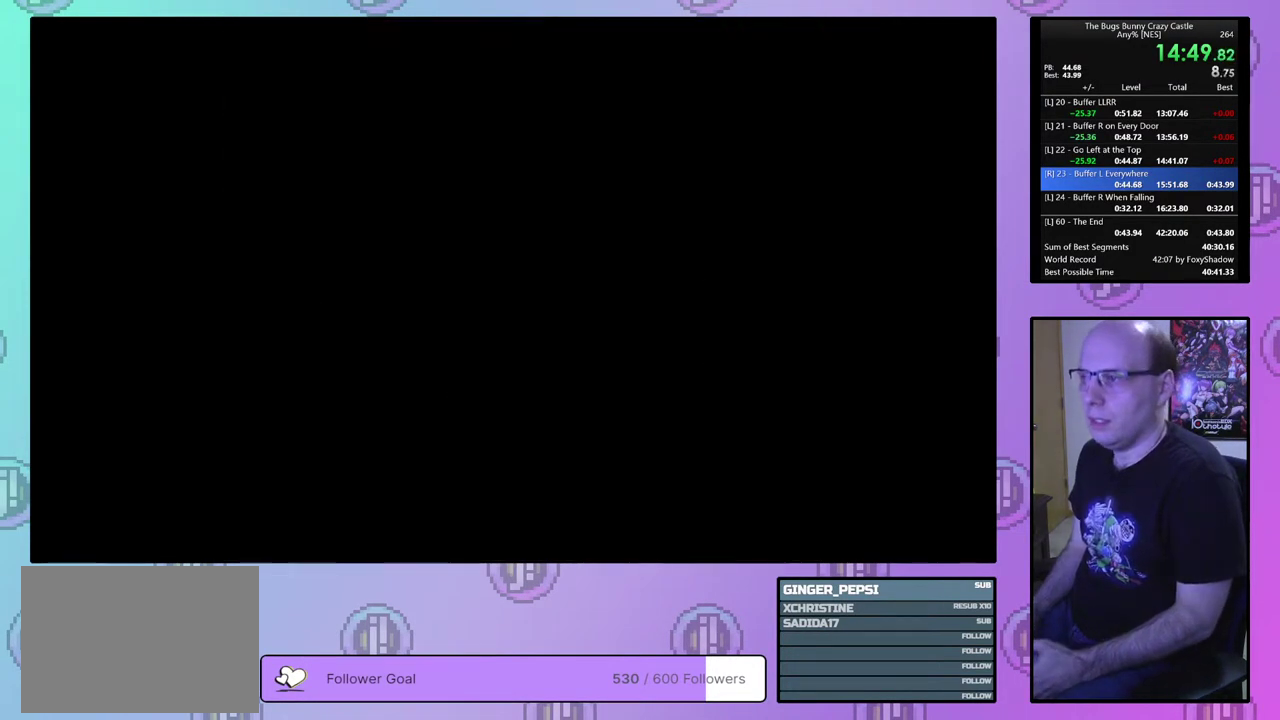
{"dt_ms": 500, "buttons": ["DPAD_RIGHT"], "events": [[483, "DPAD_RIGHT", "down"]]}
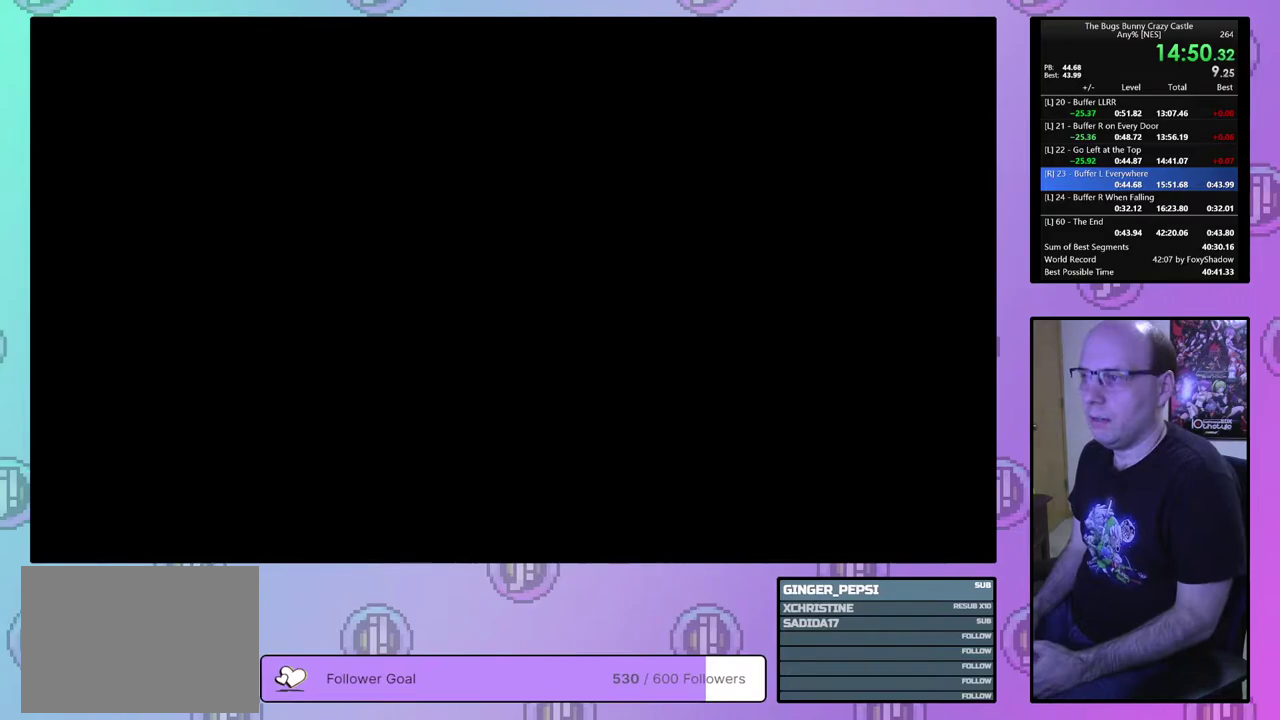
{"dt_ms": 500, "buttons": ["DPAD_RIGHT"], "events": []}
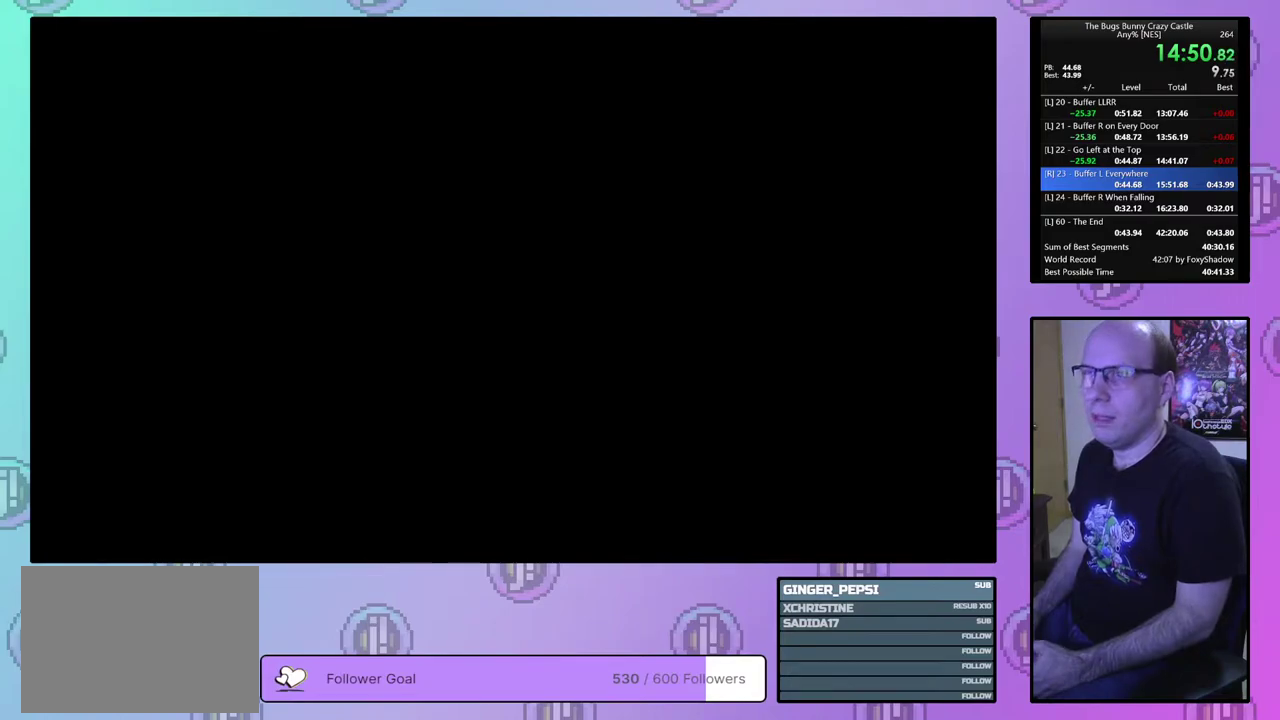
{"dt_ms": 500, "buttons": ["DPAD_RIGHT"], "events": []}
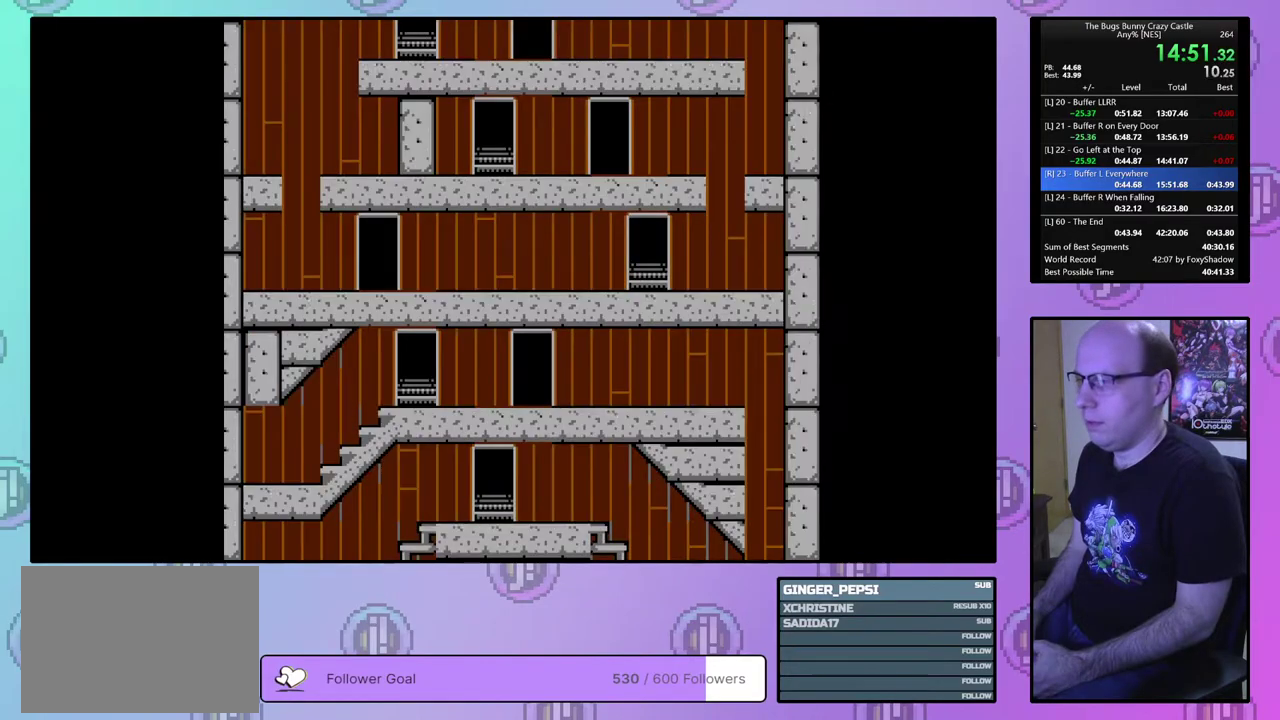
{"dt_ms": 500, "buttons": ["DPAD_RIGHT"], "events": []}
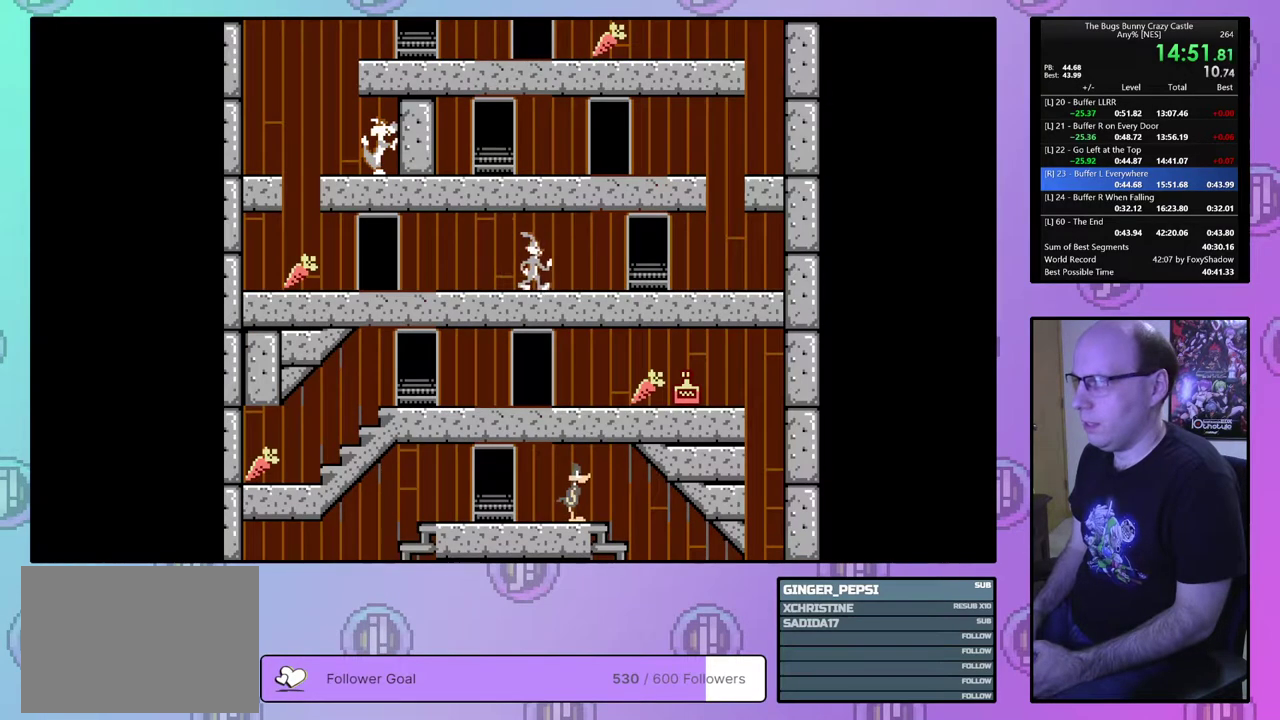
{"dt_ms": 600, "buttons": ["DPAD_UP", "DPAD_RIGHT"], "events": [[567, "DPAD_UP", "down"]]}
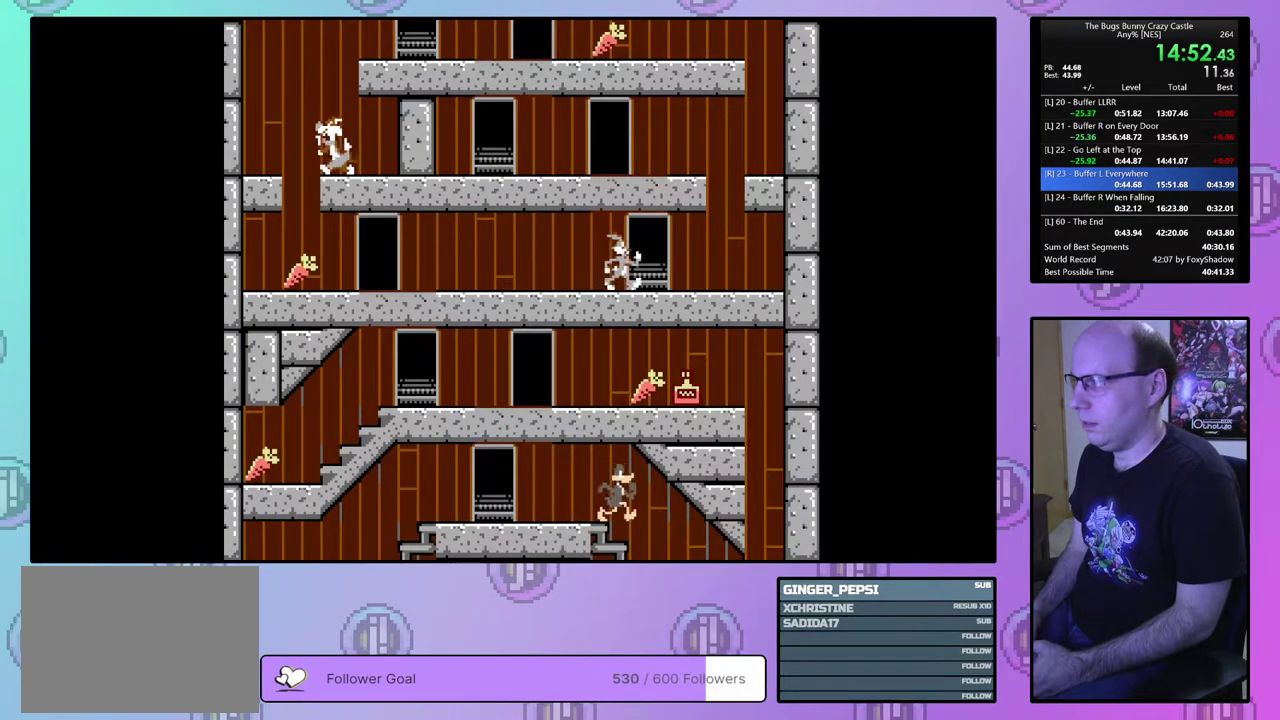
{"dt_ms": 300, "buttons": ["DPAD_LEFT"], "events": [[183, "DPAD_RIGHT", "up"], [217, "DPAD_LEFT", "down"], [233, "DPAD_UP", "up"]]}
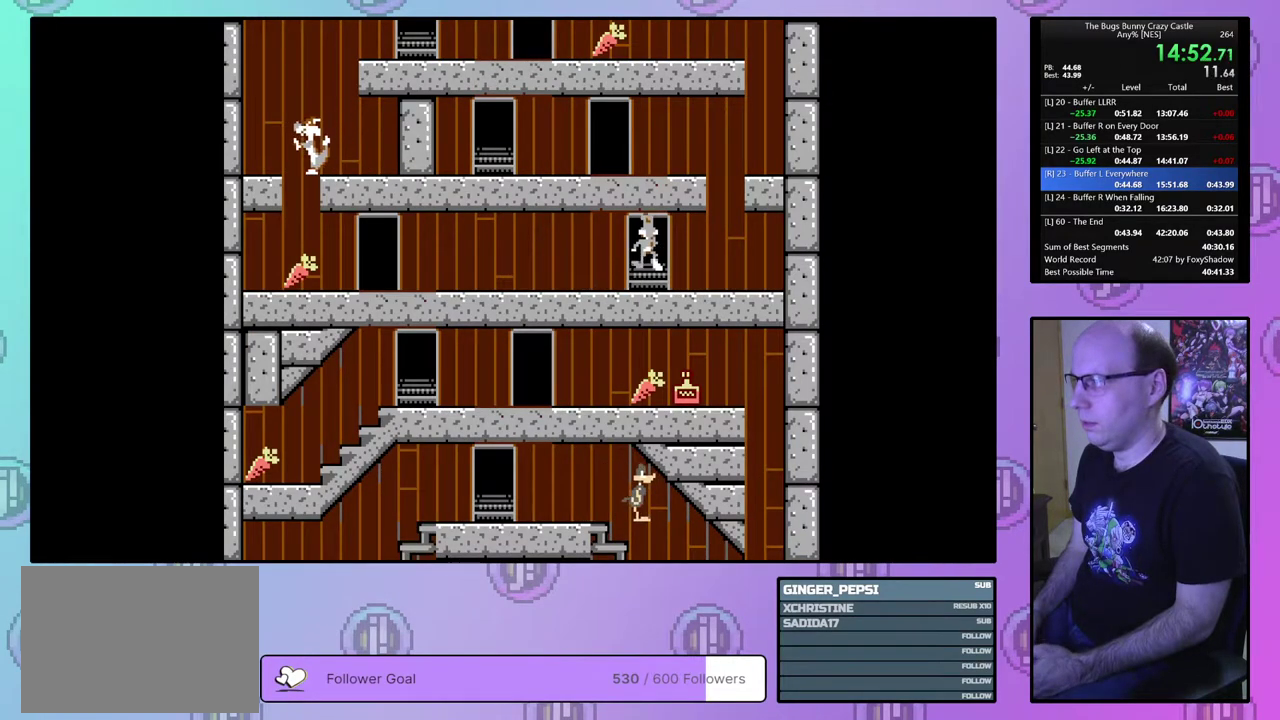
{"dt_ms": 600, "buttons": ["DPAD_LEFT"], "events": []}
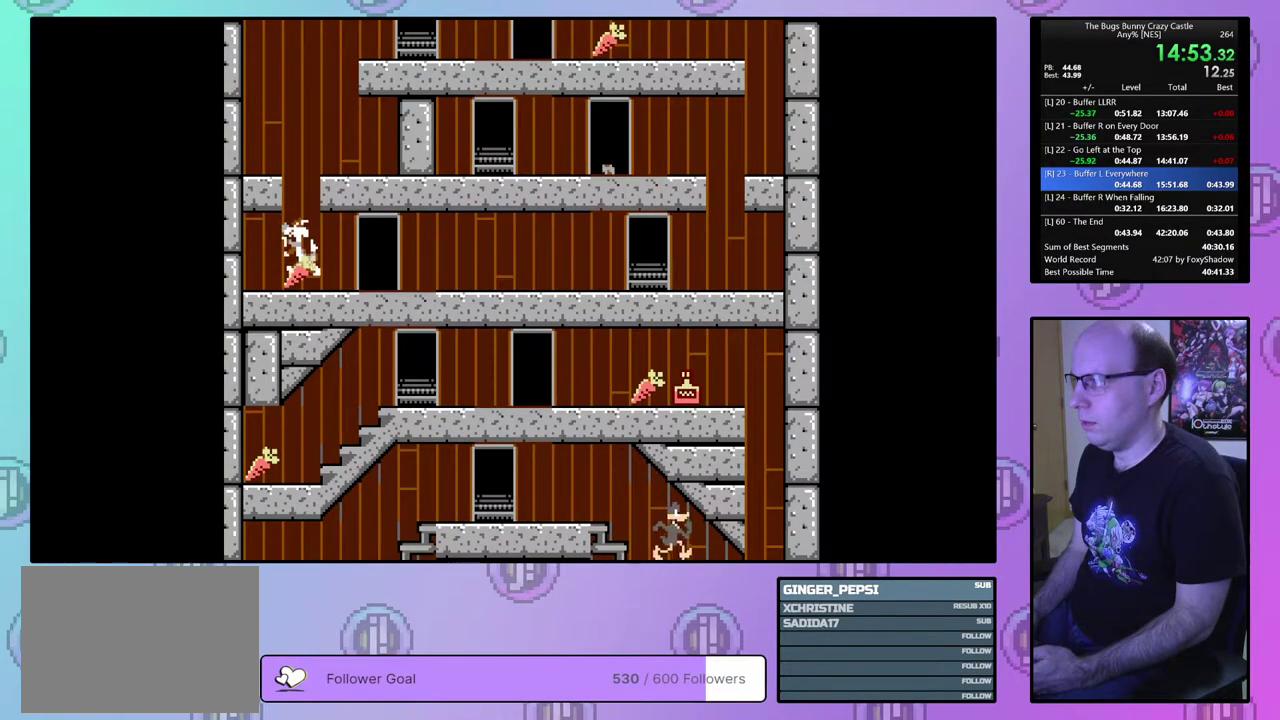
{"dt_ms": 500, "buttons": ["DPAD_LEFT"], "events": []}
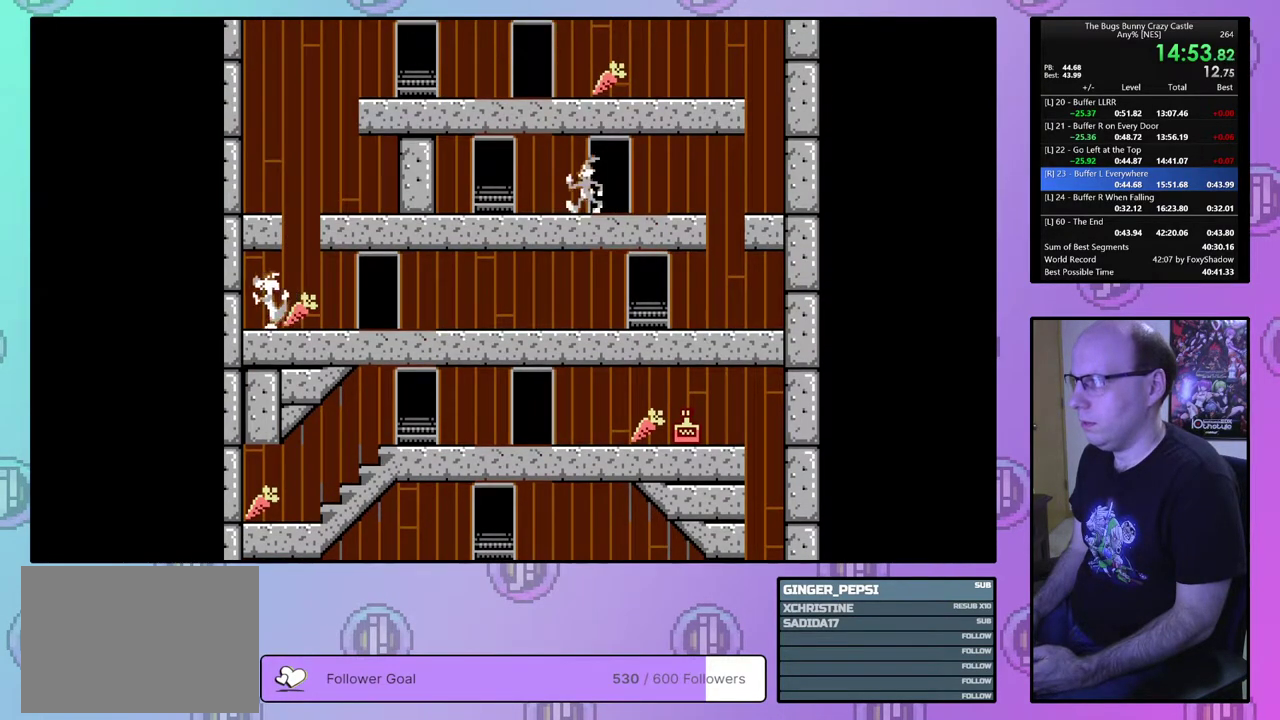
{"dt_ms": 500, "buttons": ["DPAD_UP", "DPAD_LEFT"], "events": [[433, "DPAD_UP", "down"]]}
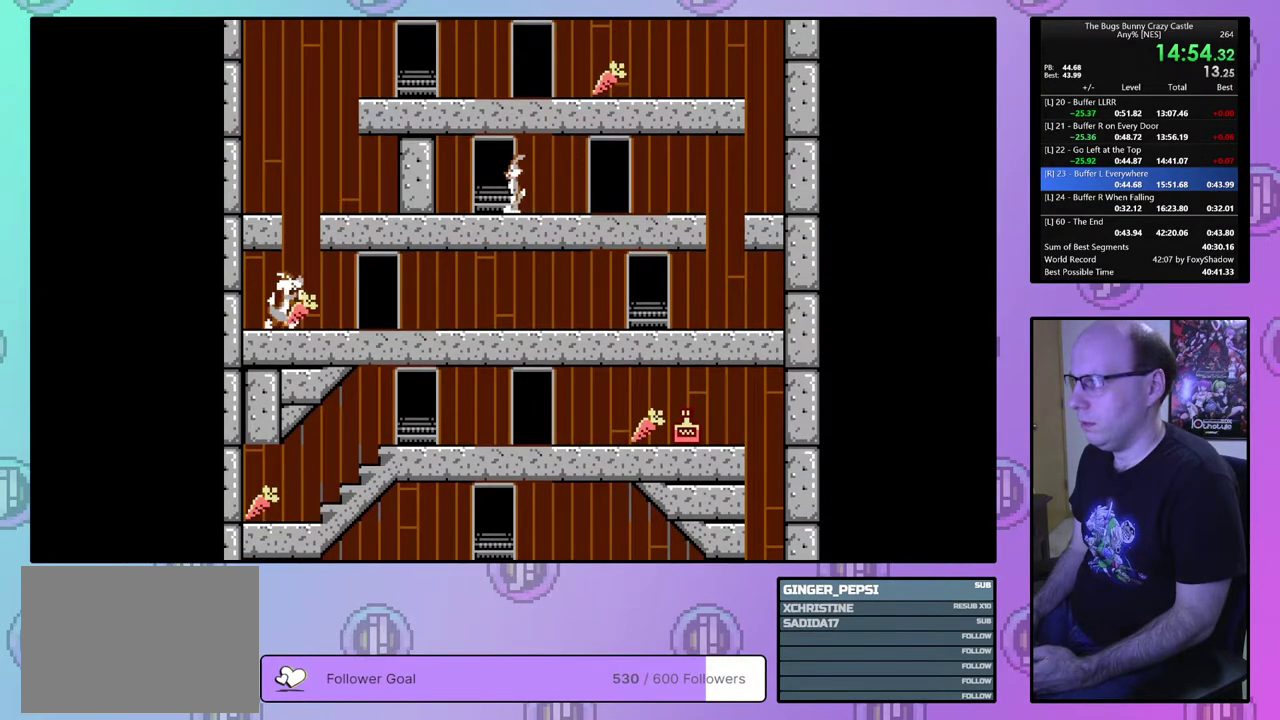
{"dt_ms": 500, "buttons": ["DPAD_LEFT"], "events": [[367, "DPAD_UP", "up"]]}
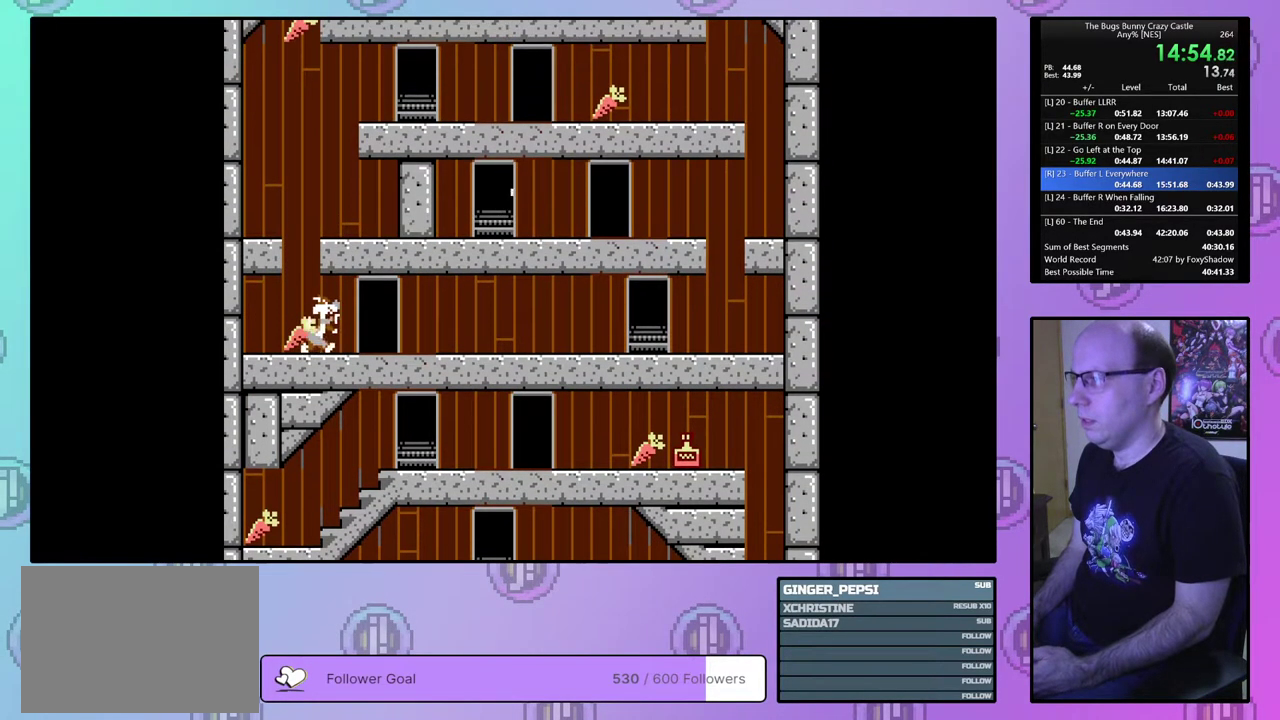
{"dt_ms": 500, "buttons": ["DPAD_LEFT"], "events": []}
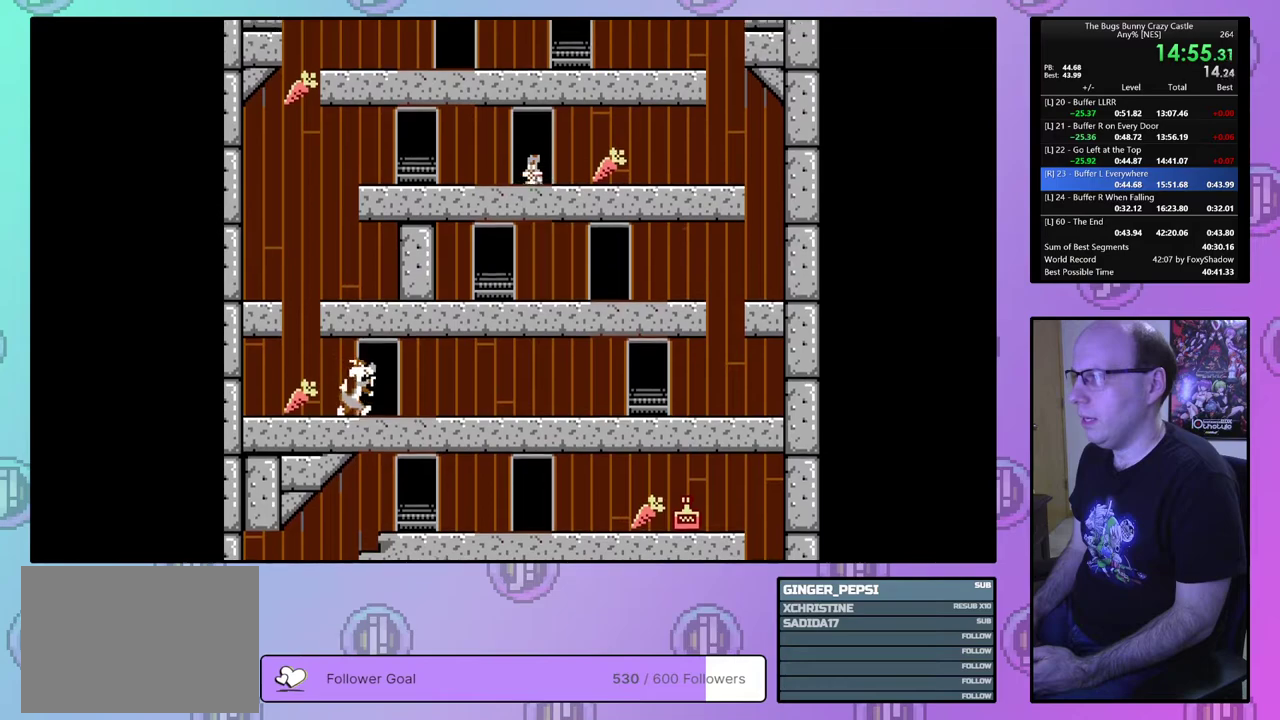
{"dt_ms": 500, "buttons": ["DPAD_LEFT"], "events": []}
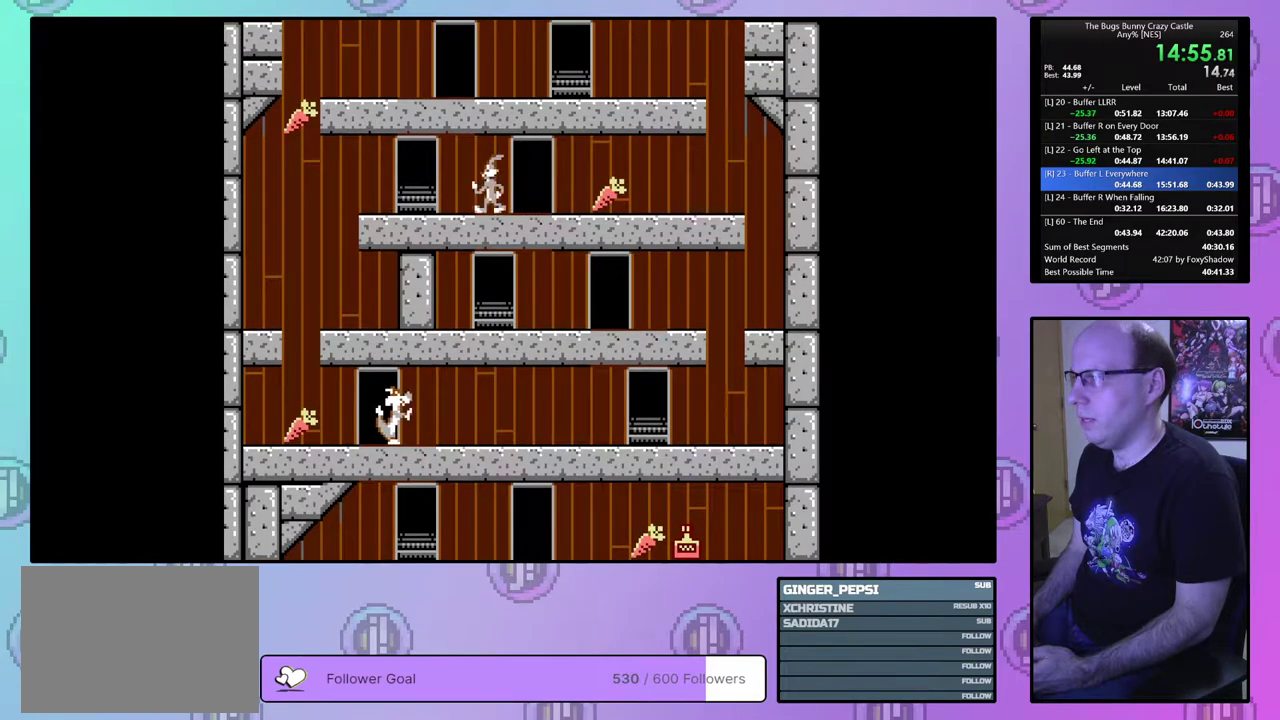
{"dt_ms": 300, "buttons": ["DPAD_UP", "DPAD_LEFT"], "events": [[283, "DPAD_UP", "down"]]}
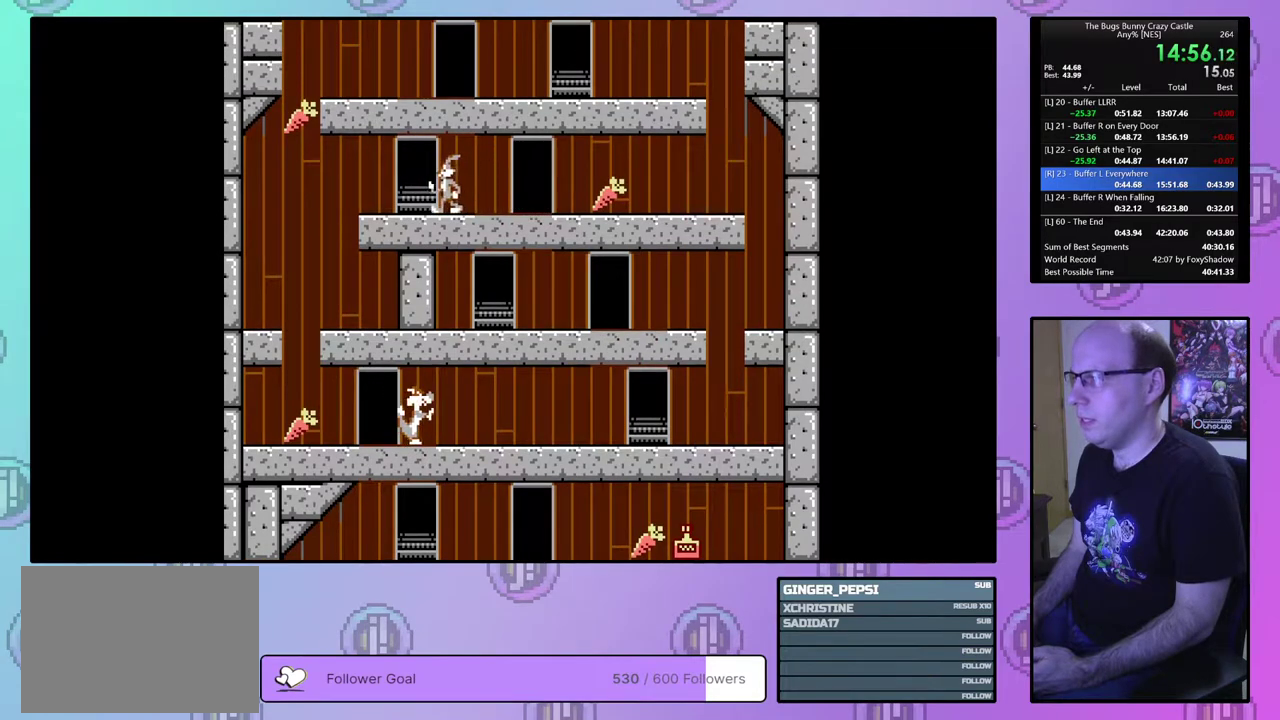
{"dt_ms": 300, "buttons": ["DPAD_LEFT"], "events": [[300, "DPAD_UP", "up"]]}